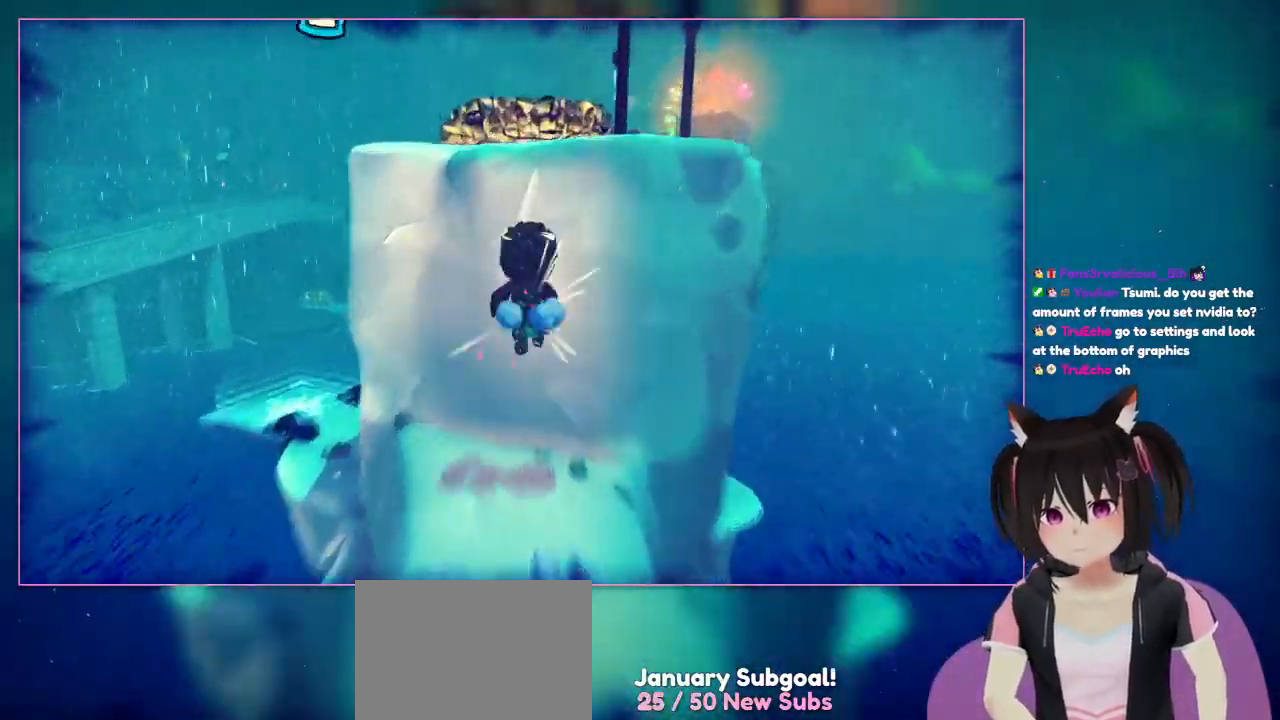
Gameplay with a controller (Nintendo layout); each line is a JSON object with the inputs held at the frame after it. "events" lists button and stick changes between this image and that frame as [ms after this image, input, new state], when the widget could be followed in between. Not read: L1 L3 R3.
{"buttons": [], "left_stick": "up", "right_stick": "center", "events": [[150, "A", "down"], [350, "A", "up"]]}
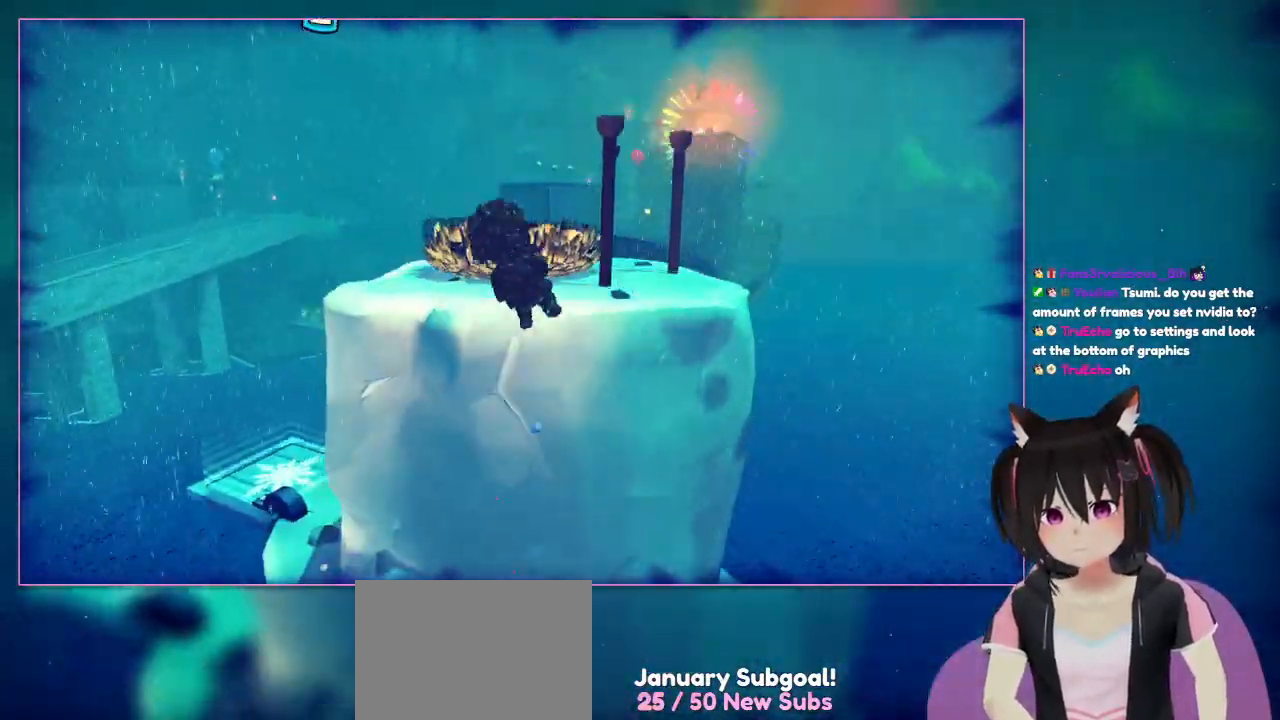
{"buttons": [], "left_stick": "up", "right_stick": "center", "events": [[50, "A", "down"], [250, "A", "up"]]}
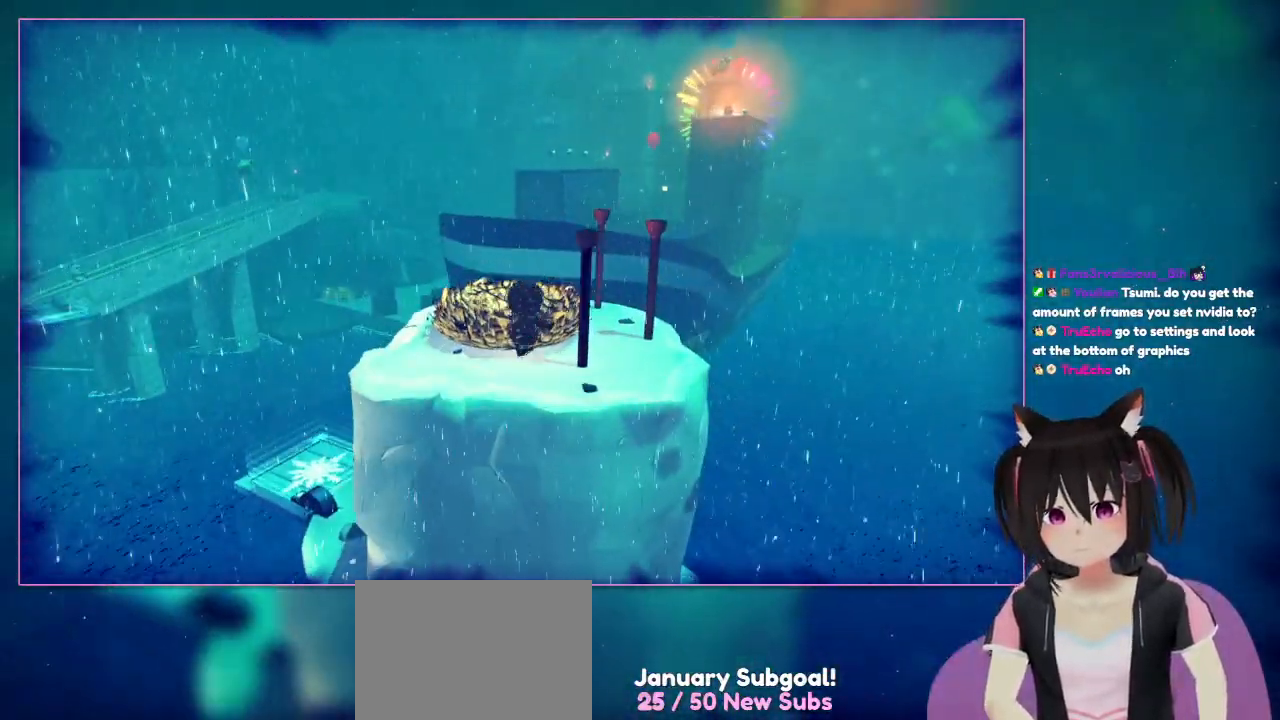
{"buttons": [], "left_stick": "up", "right_stick": "down-left", "events": [[250, "right_stick", "down-left"]]}
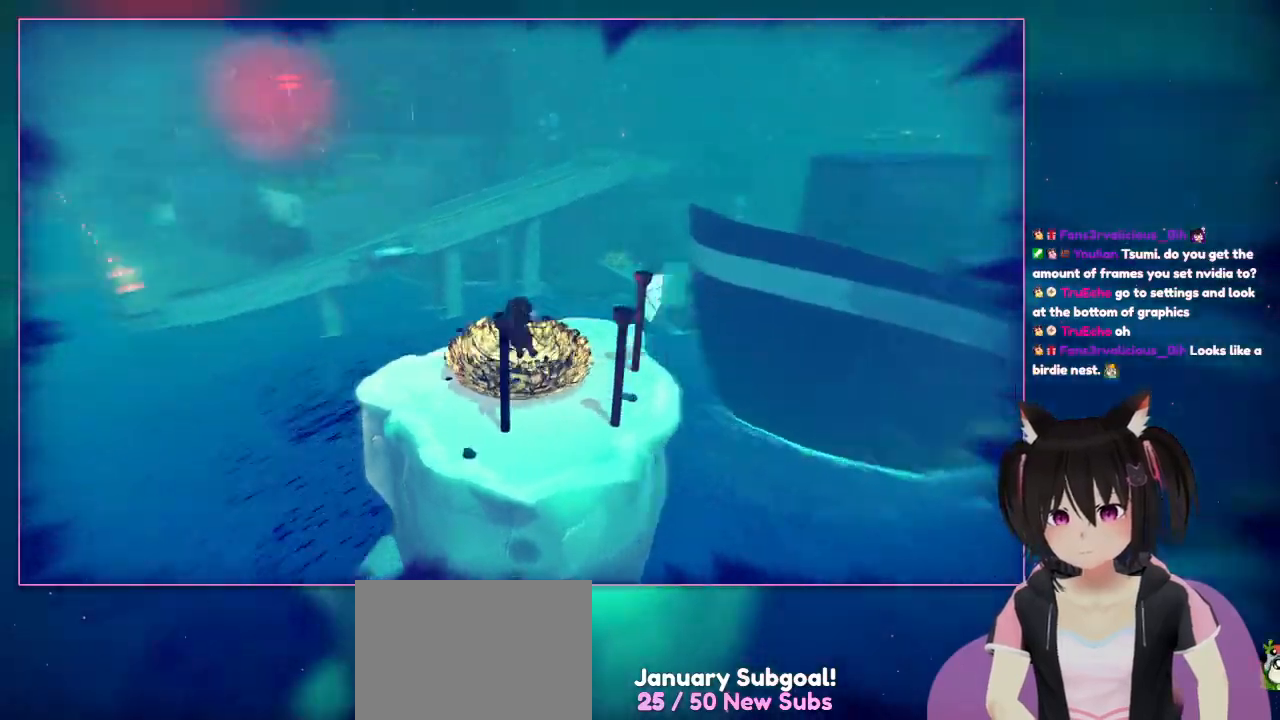
{"buttons": [], "left_stick": "center", "right_stick": "down-left", "events": [[150, "left_stick", "center"]]}
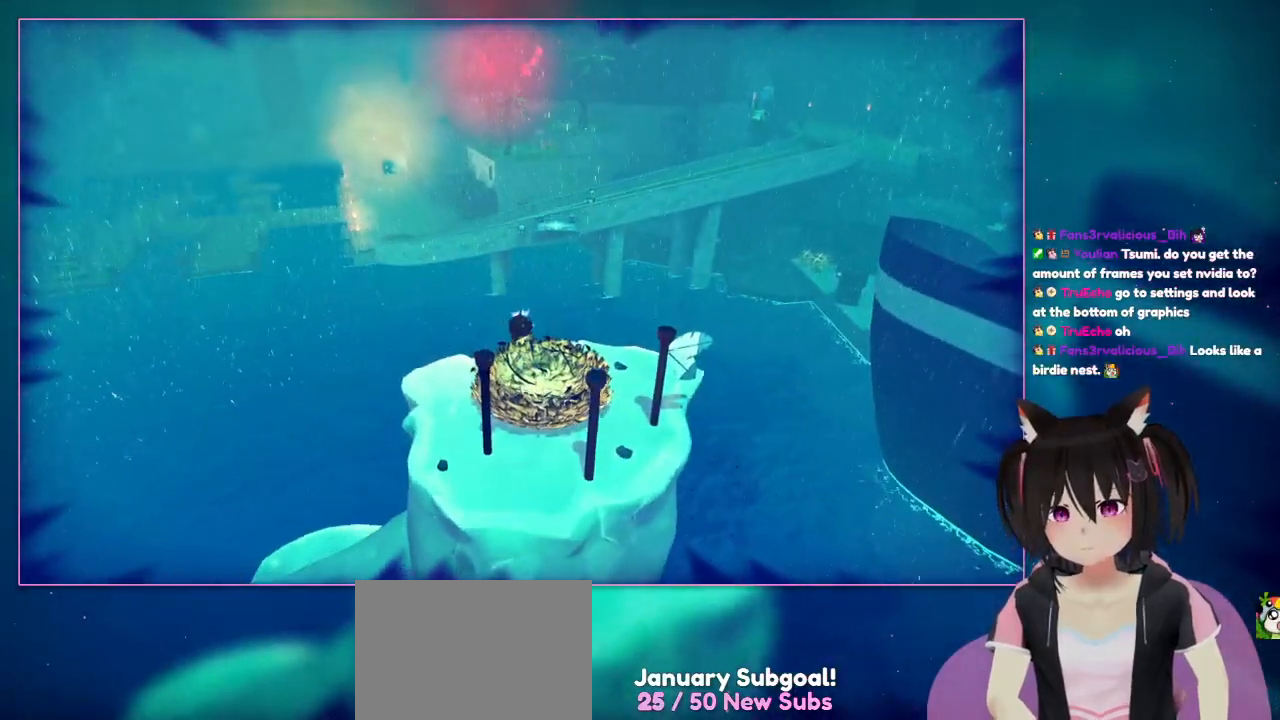
{"buttons": [], "left_stick": "up", "right_stick": "down-right", "events": [[67, "left_stick", "up-left"], [250, "left_stick", "up"], [250, "right_stick", "center"], [450, "right_stick", "down-right"]]}
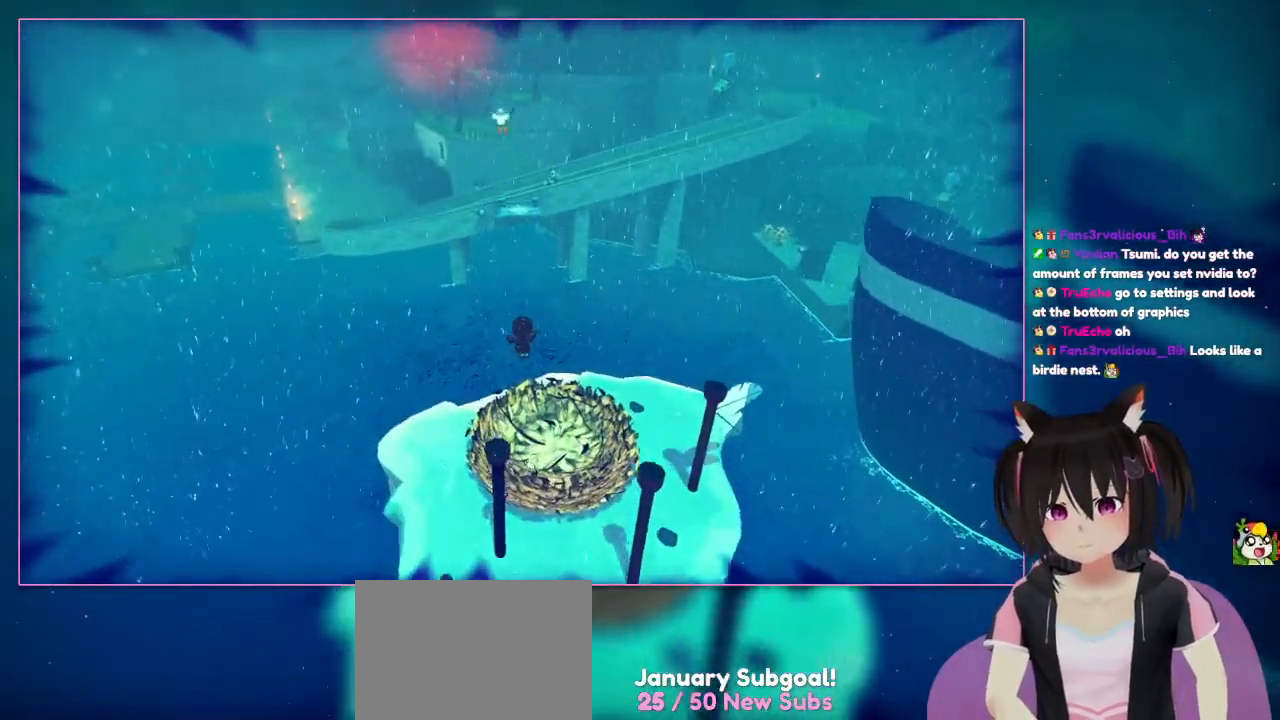
{"buttons": [], "left_stick": "up", "right_stick": "down-right", "events": []}
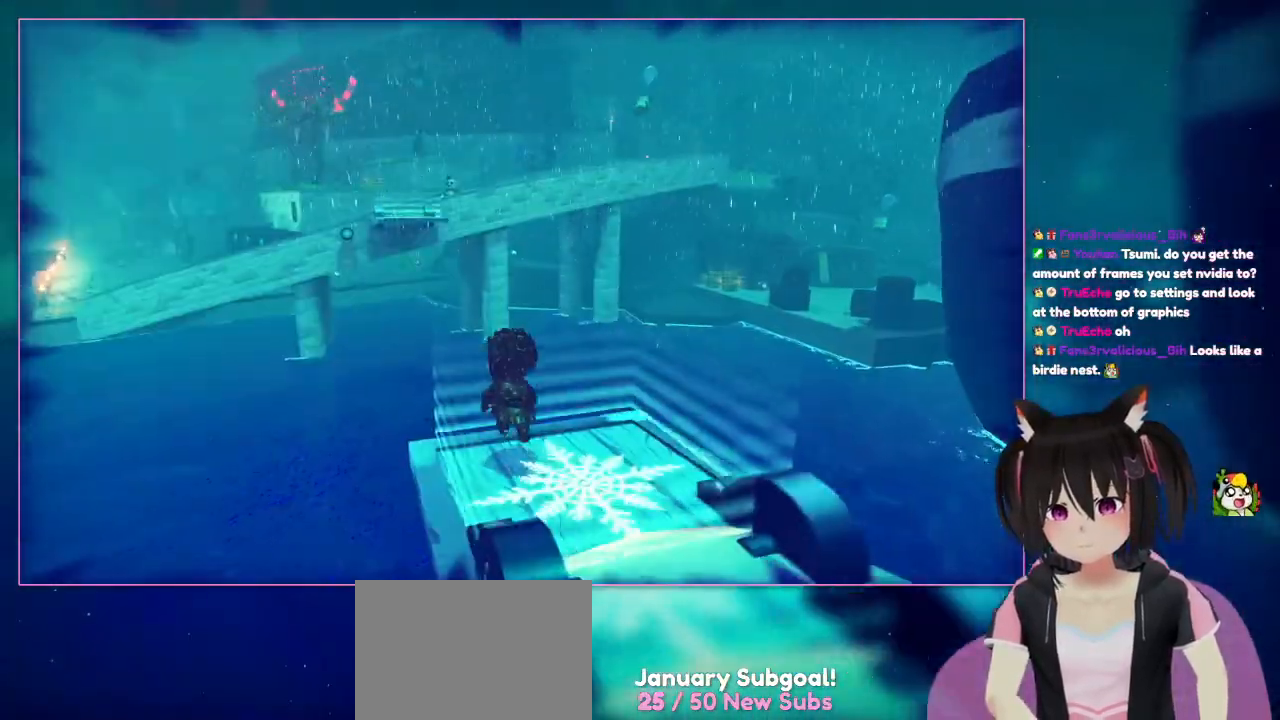
{"buttons": [], "left_stick": "up", "right_stick": "center", "events": [[433, "right_stick", "center"]]}
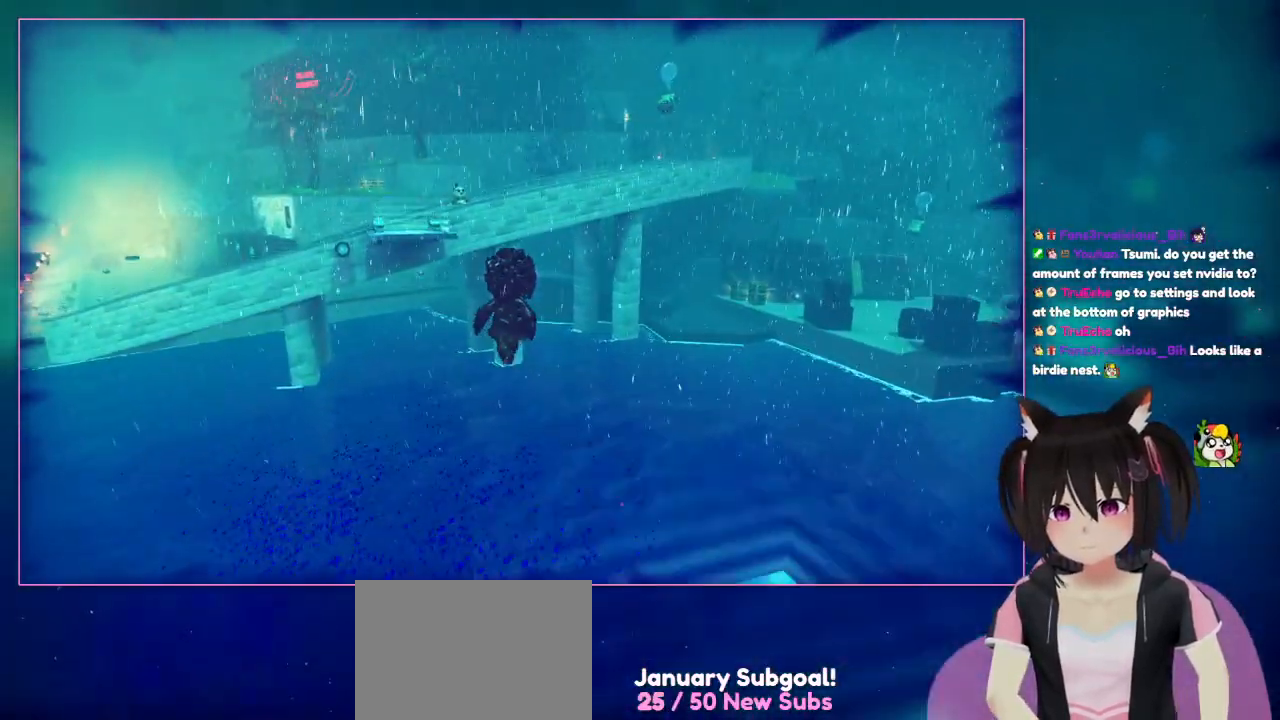
{"buttons": ["A"], "left_stick": "up-left", "right_stick": "center", "events": [[133, "A", "down"], [333, "left_stick", "up-left"]]}
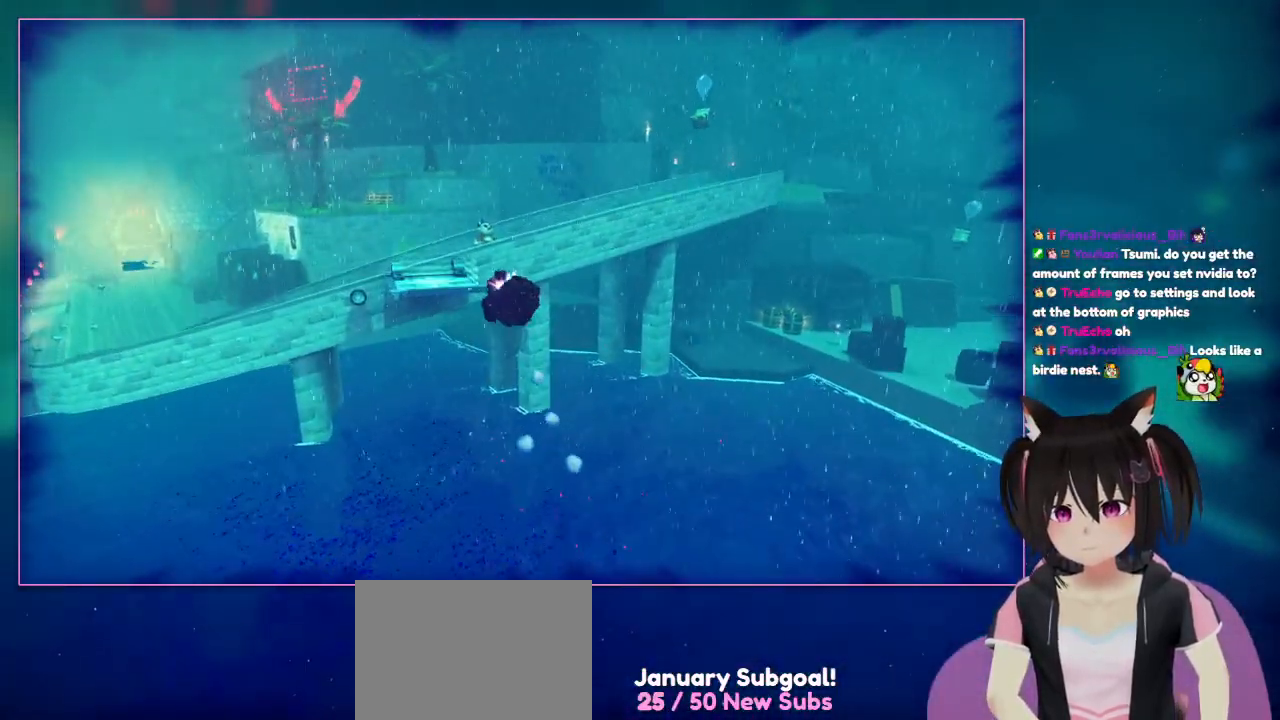
{"buttons": ["A"], "left_stick": "up-left", "right_stick": "center", "events": [[67, "A", "up"], [400, "A", "down"]]}
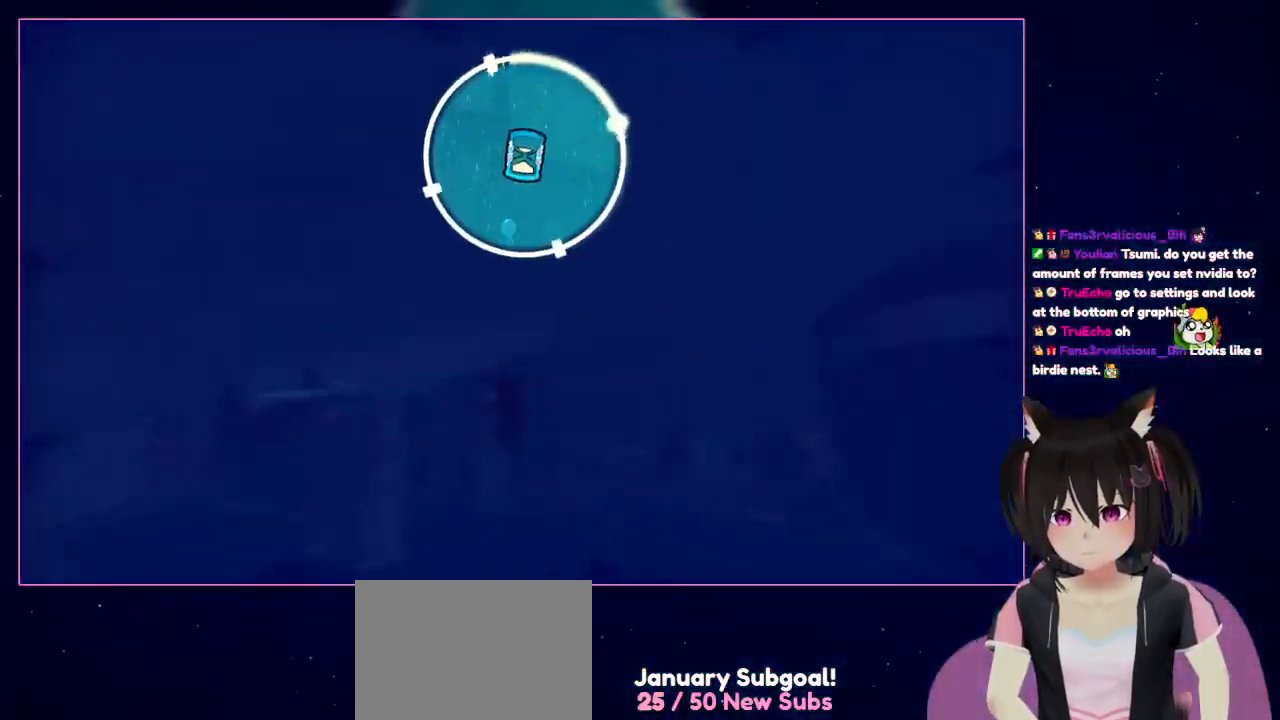
{"buttons": ["L2"], "left_stick": "up-left", "right_stick": "center", "events": [[367, "A", "up"], [367, "L2", "down"]]}
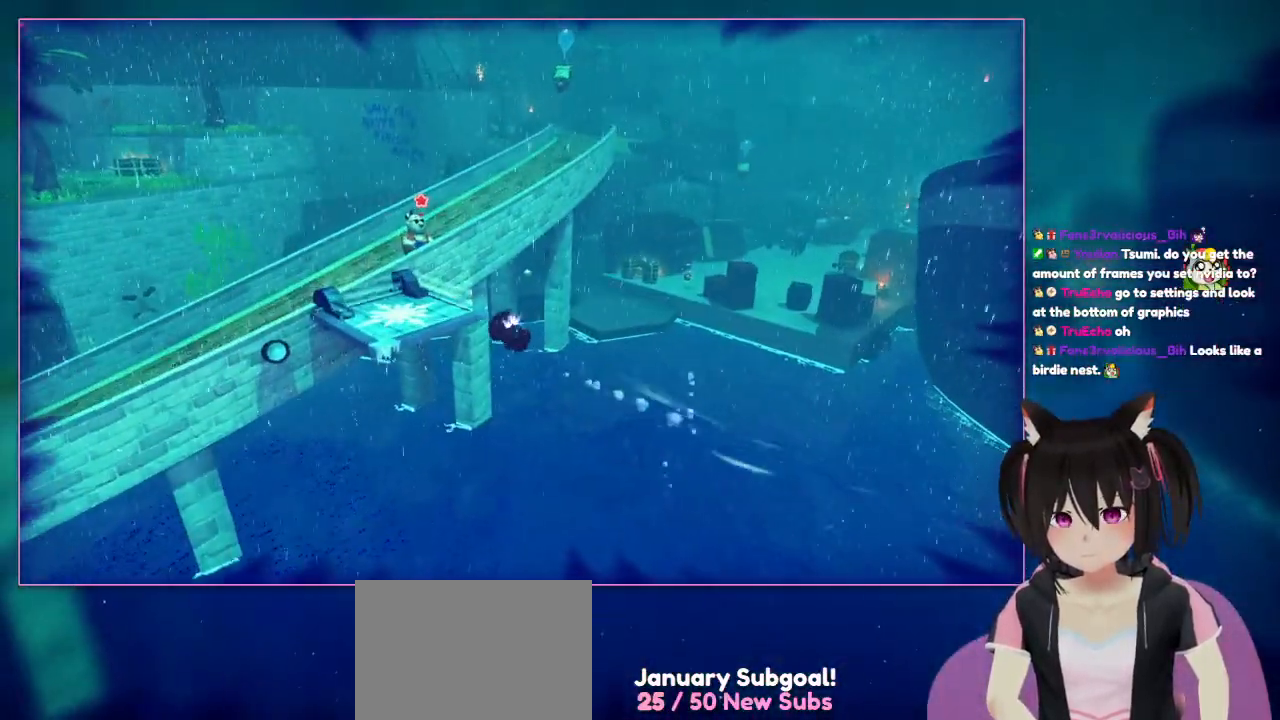
{"buttons": ["A", "R2"], "left_stick": "up-left", "right_stick": "center", "events": [[67, "L2", "up"], [67, "R2", "down"], [267, "A", "down"]]}
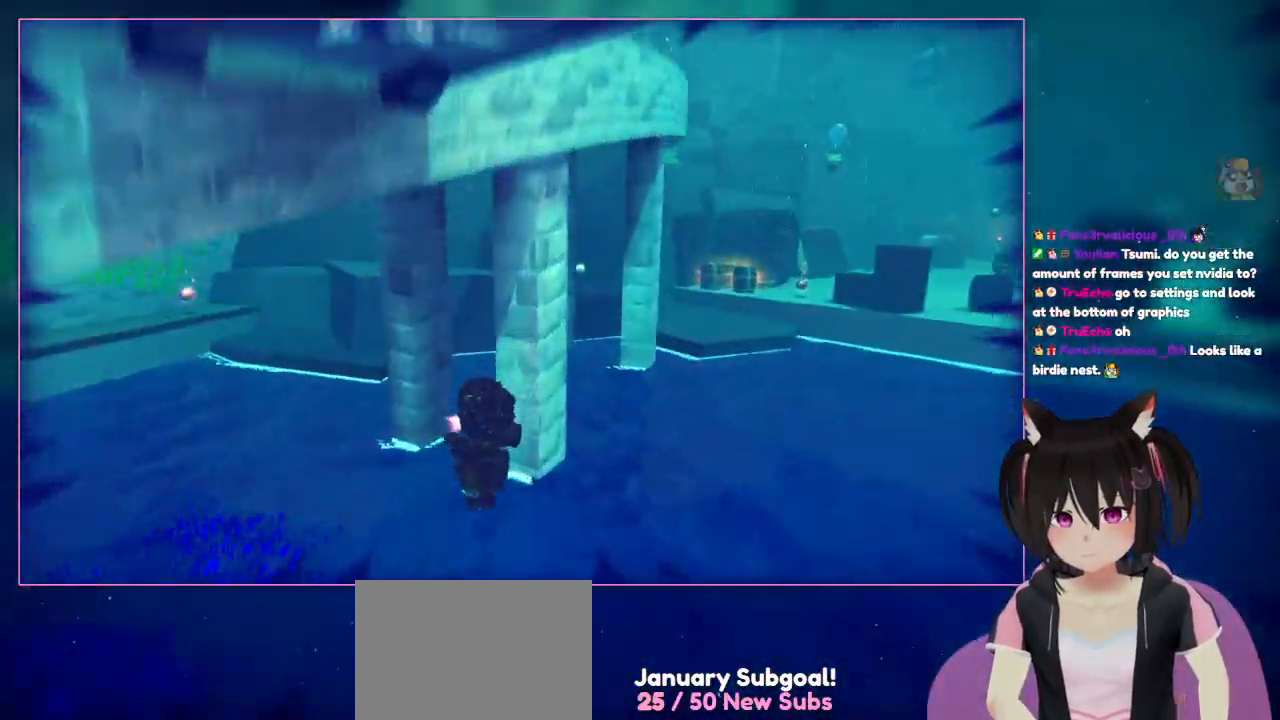
{"buttons": ["A", "R2"], "left_stick": "up", "right_stick": "center", "events": [[167, "A", "up"], [167, "R2", "up"], [367, "A", "down"], [367, "R2", "down"], [367, "left_stick", "up"]]}
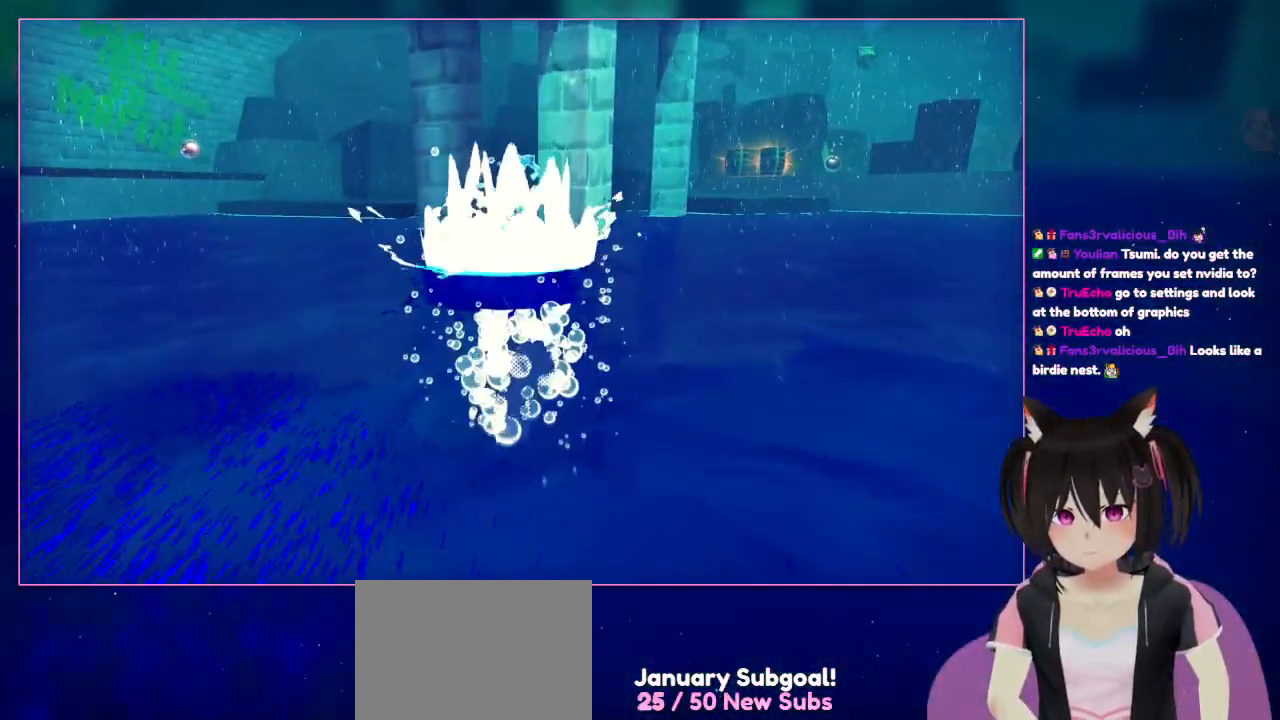
{"buttons": [], "left_stick": "up-left", "right_stick": "center", "events": [[267, "A", "up"], [267, "R2", "up"], [267, "left_stick", "up-left"]]}
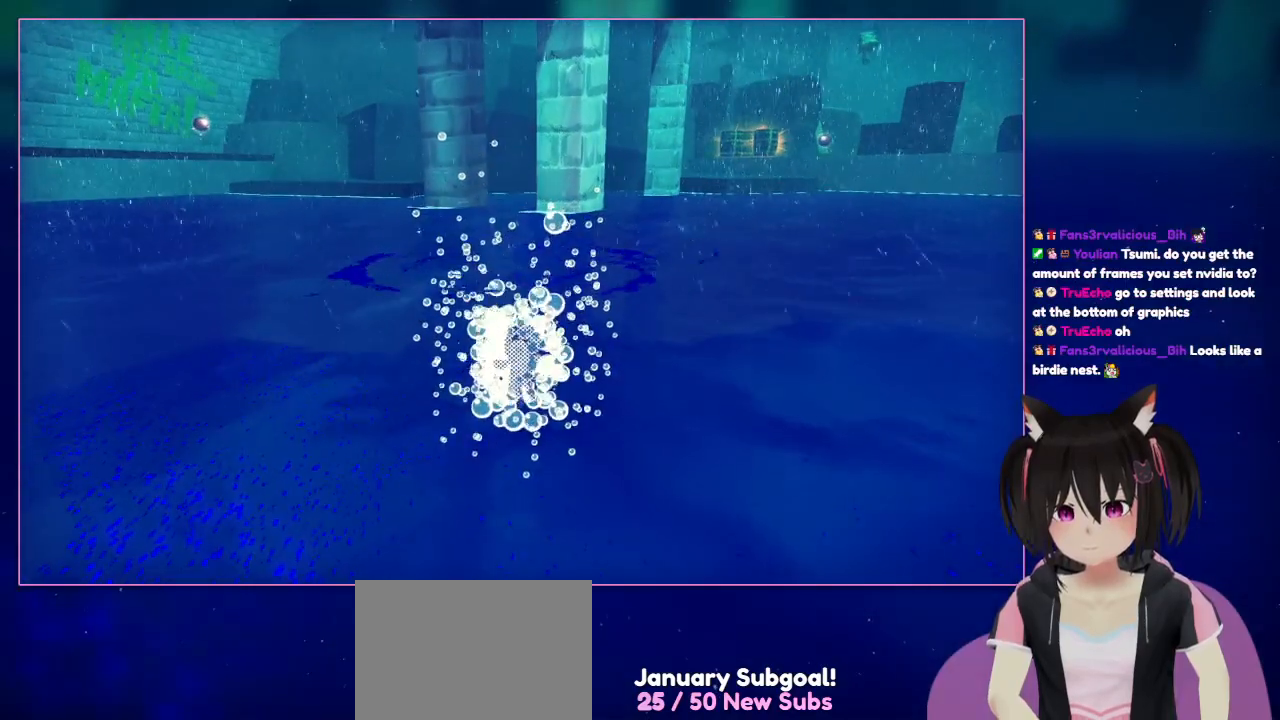
{"buttons": [], "left_stick": "up", "right_stick": "center", "events": [[167, "left_stick", "up"]]}
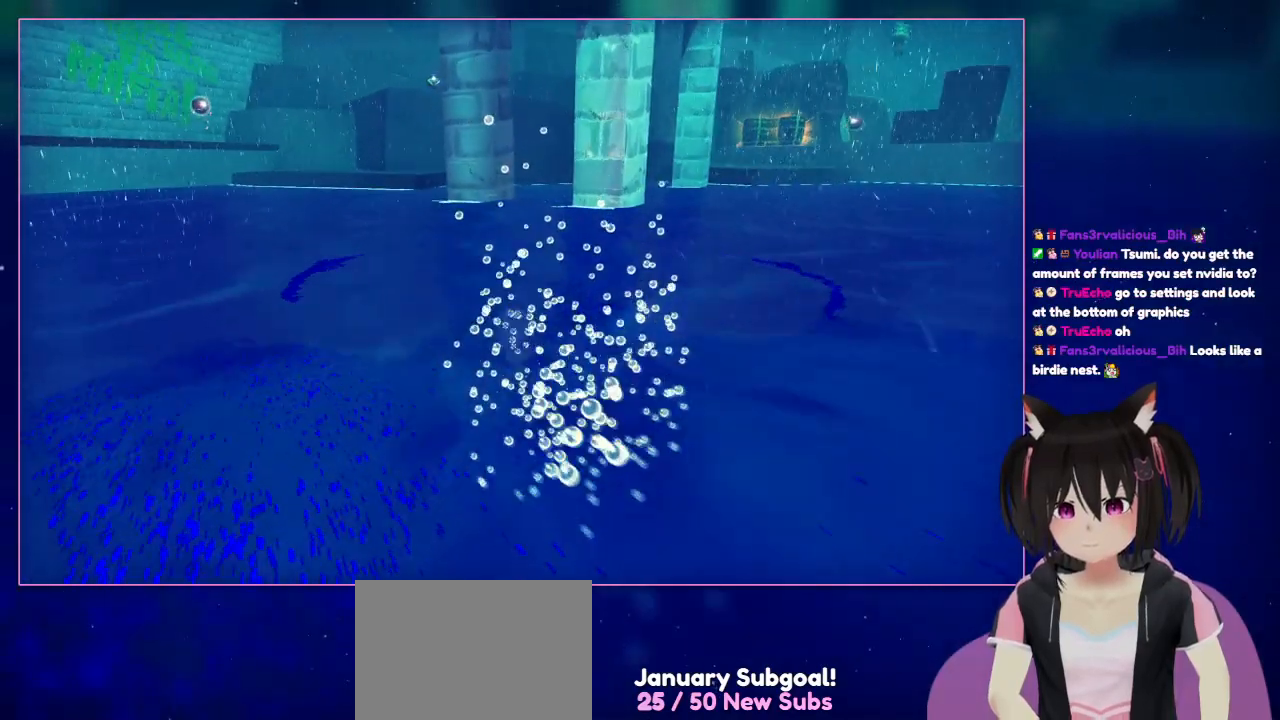
{"buttons": [], "left_stick": "up", "right_stick": "center", "events": [[67, "left_stick", "up-left"], [267, "left_stick", "up"]]}
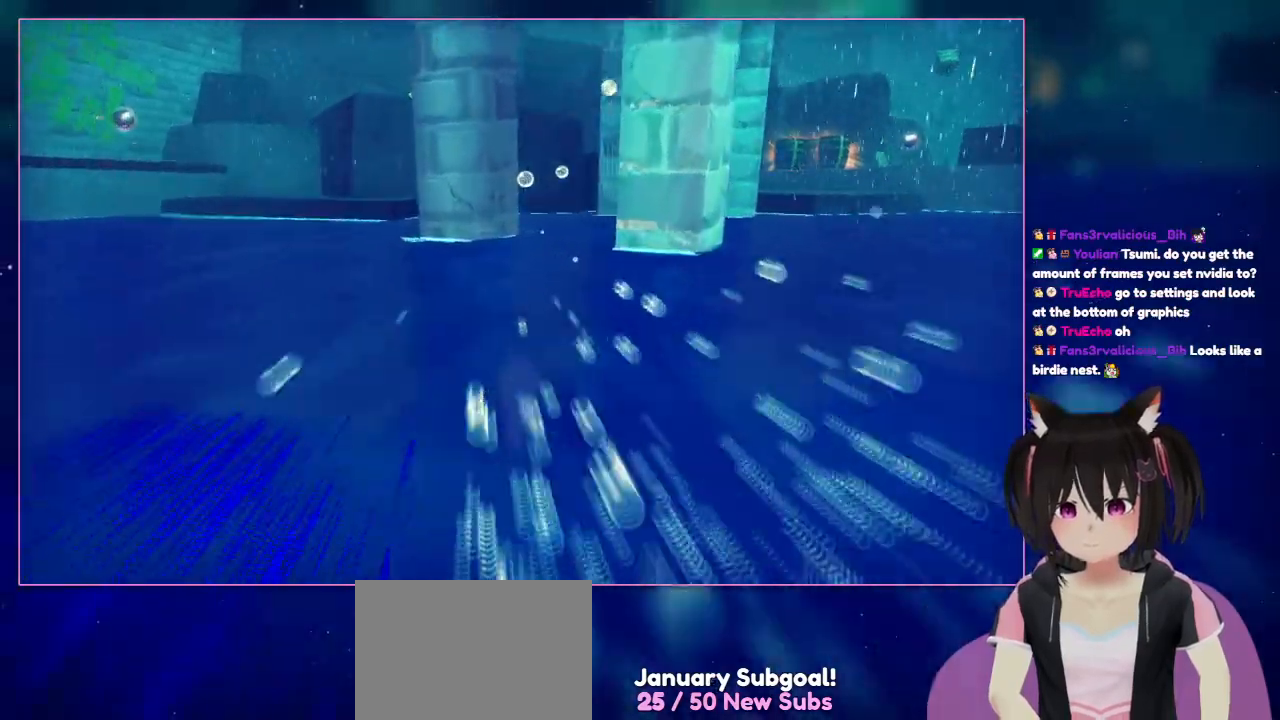
{"buttons": [], "left_stick": "up", "right_stick": "up-right", "events": [[367, "right_stick", "up-right"]]}
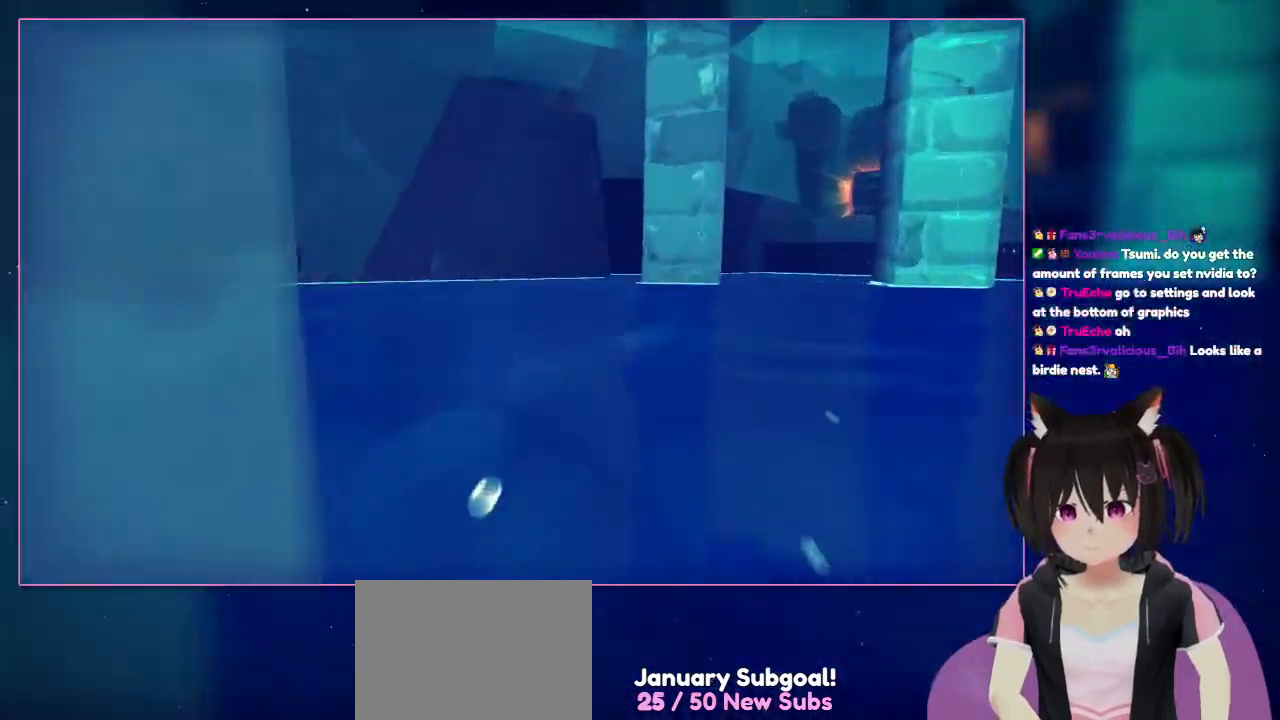
{"buttons": [], "left_stick": "up-right", "right_stick": "center", "events": [[400, "left_stick", "up-right"], [400, "right_stick", "center"]]}
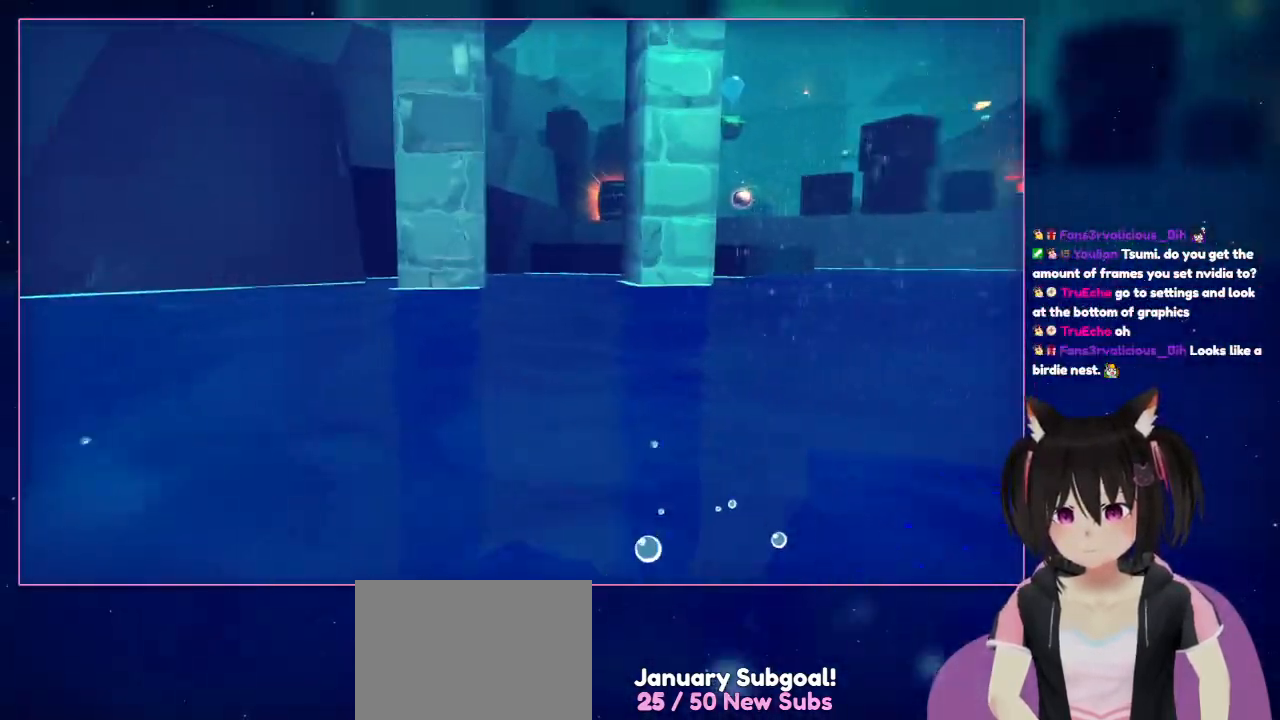
{"buttons": [], "left_stick": "up", "right_stick": "center", "events": [[100, "right_stick", "down-right"], [300, "left_stick", "up"], [500, "right_stick", "center"]]}
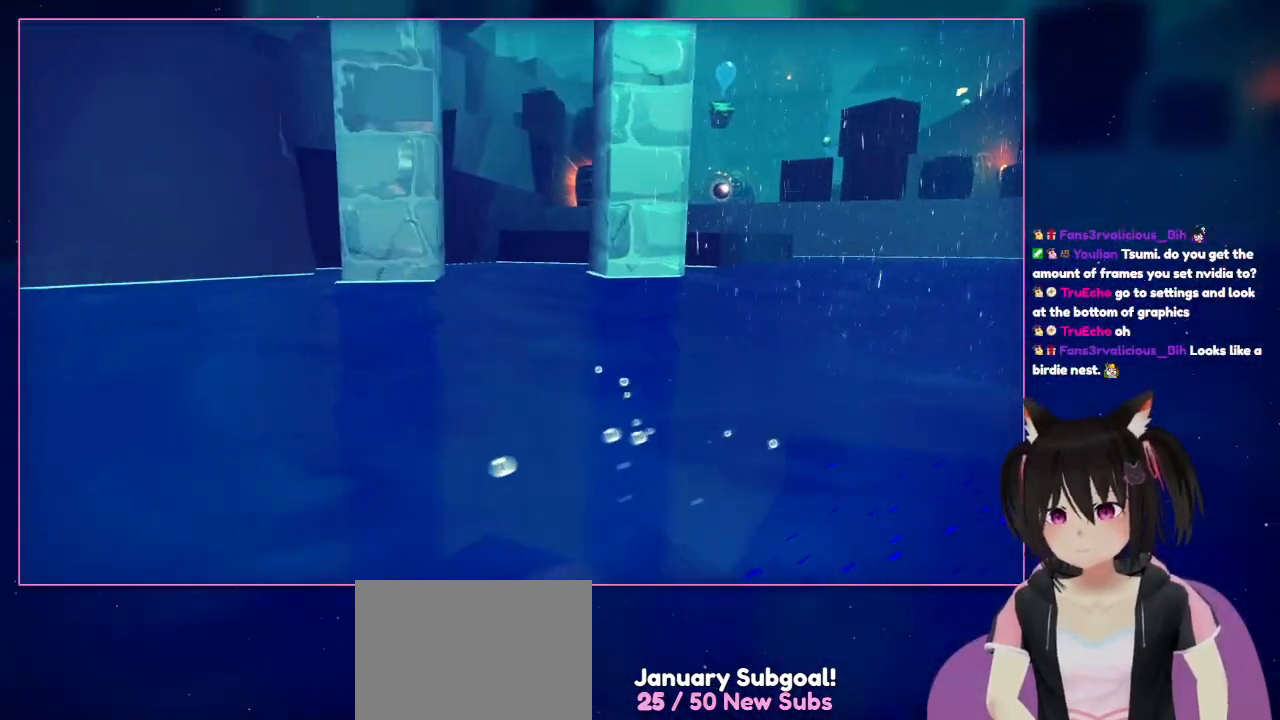
{"buttons": [], "left_stick": "up-right", "right_stick": "down", "events": [[200, "left_stick", "up-right"], [200, "right_stick", "down"]]}
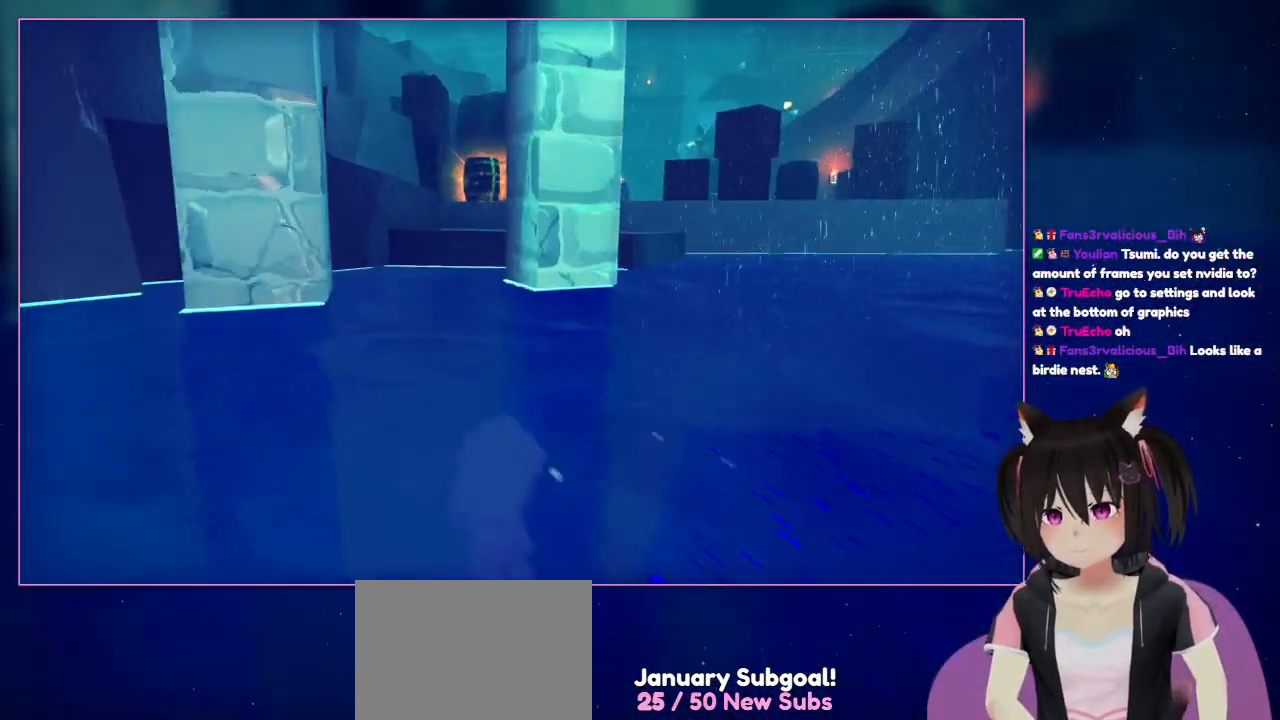
{"buttons": [], "left_stick": "up-left", "right_stick": "center", "events": [[233, "left_stick", "up-left"], [233, "right_stick", "down-right"], [433, "right_stick", "center"]]}
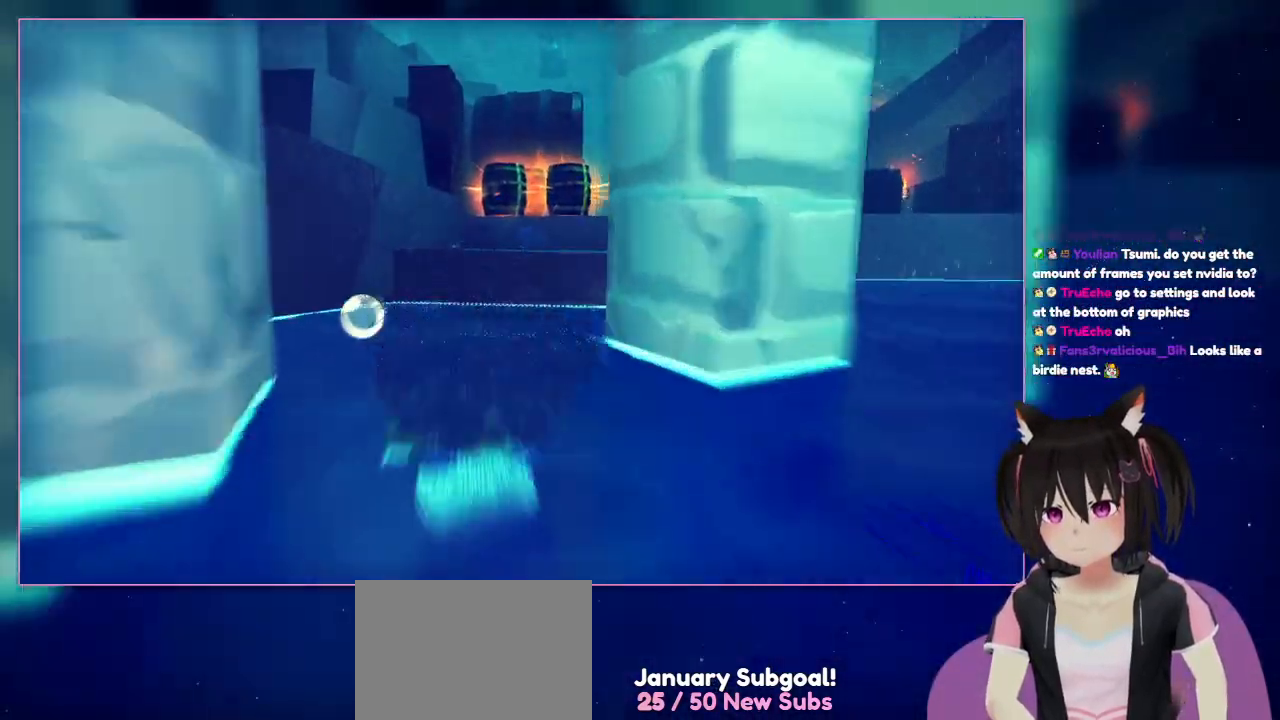
{"buttons": [], "left_stick": "up", "right_stick": "center", "events": [[333, "left_stick", "up"]]}
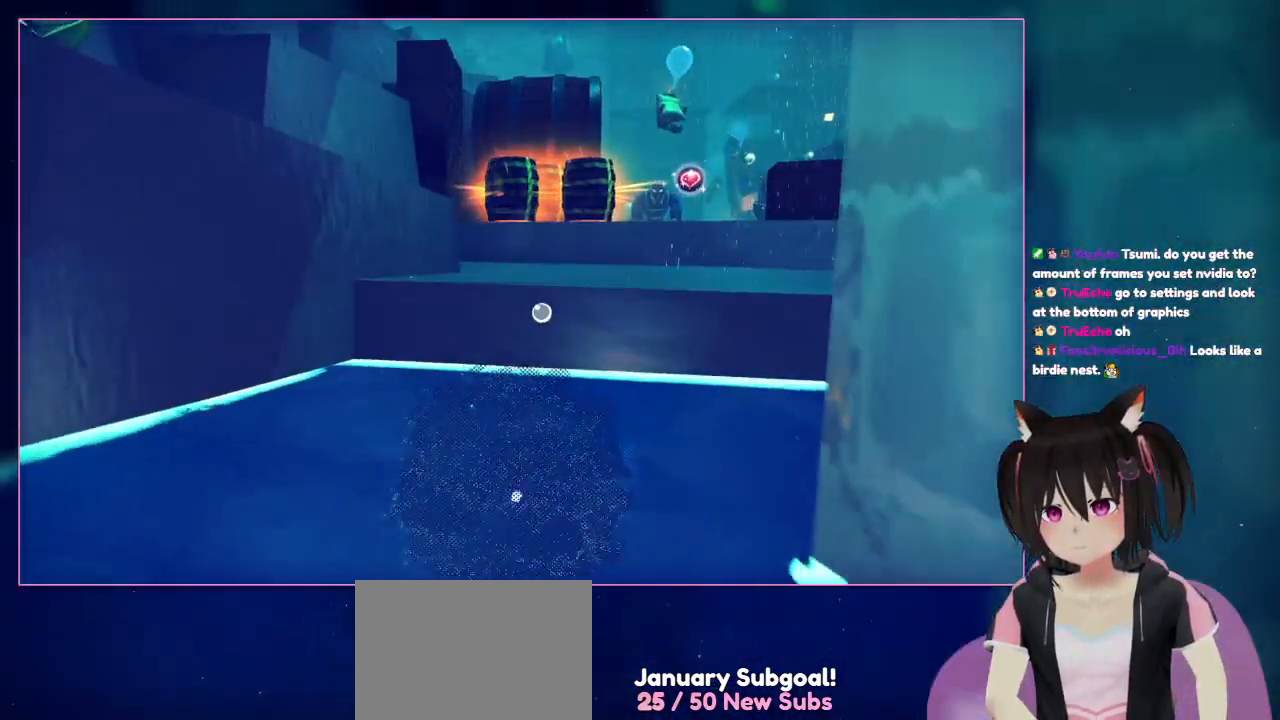
{"buttons": [], "left_stick": "up", "right_stick": "center", "events": [[233, "right_stick", "down"], [433, "right_stick", "center"]]}
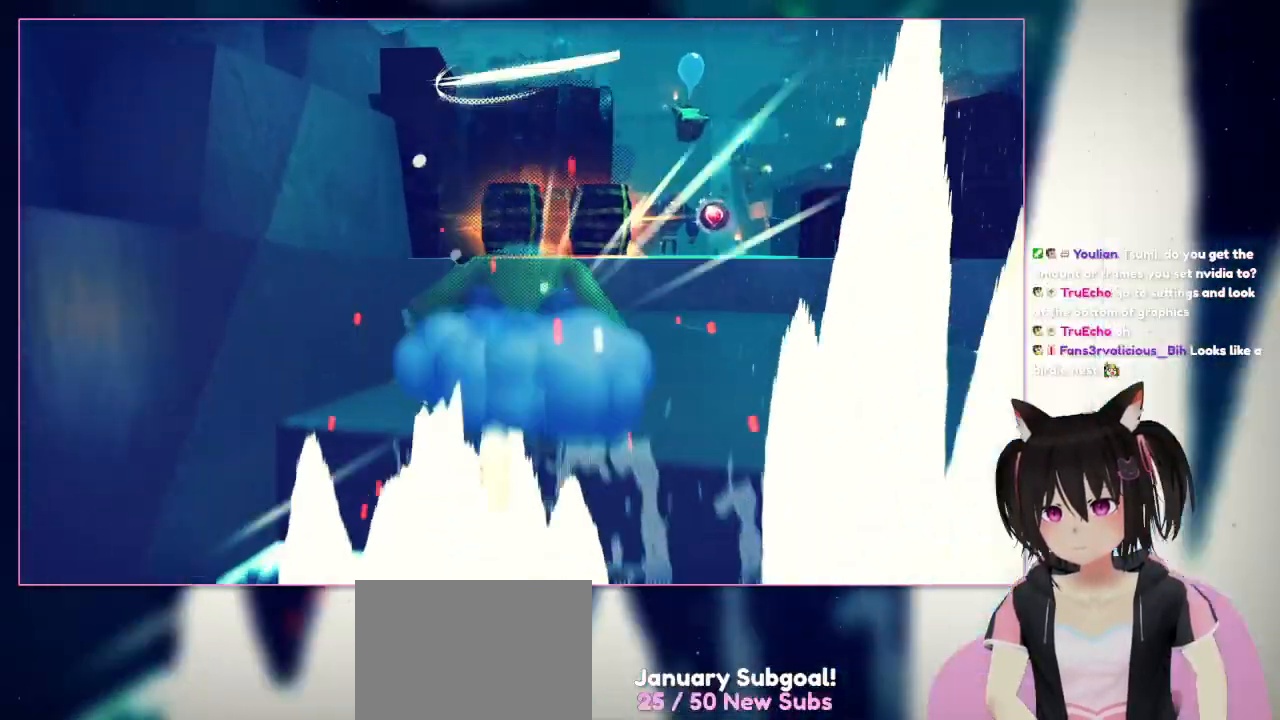
{"buttons": [], "left_stick": "up", "right_stick": "center", "events": [[133, "A", "down"], [333, "A", "up"]]}
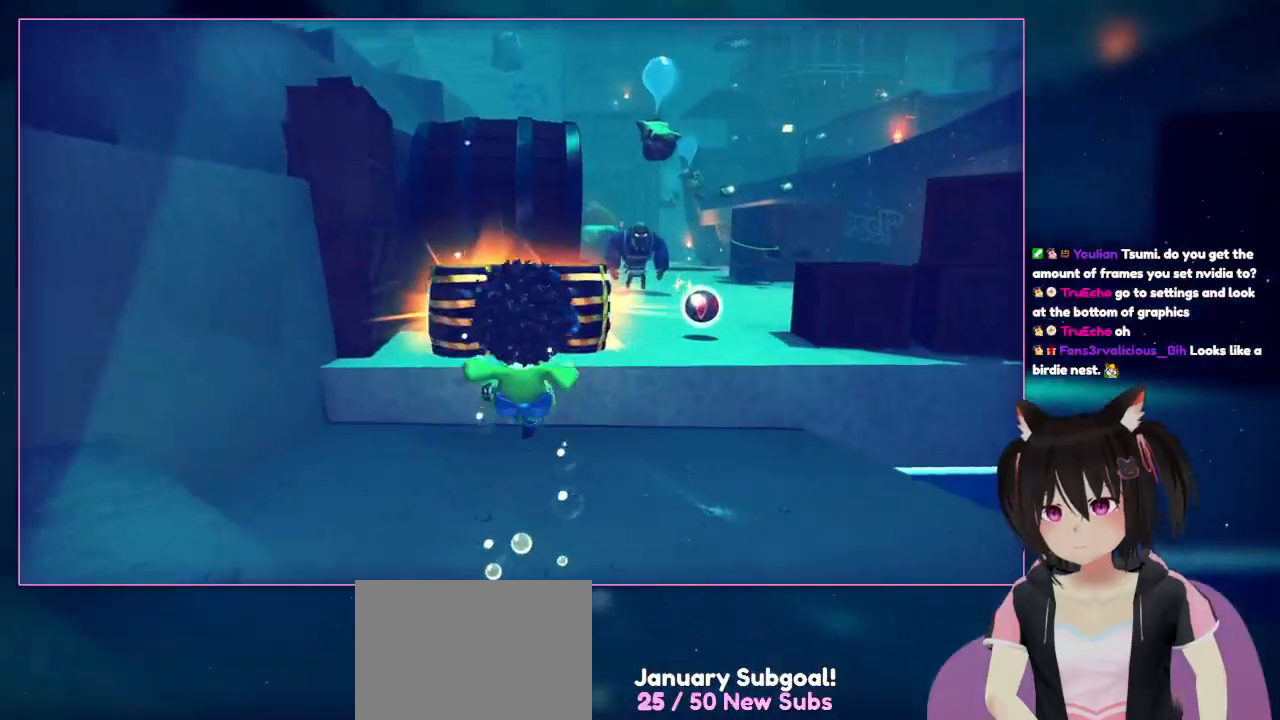
{"buttons": [], "left_stick": "up-right", "right_stick": "down-right", "events": [[433, "left_stick", "up-right"], [433, "right_stick", "down-right"]]}
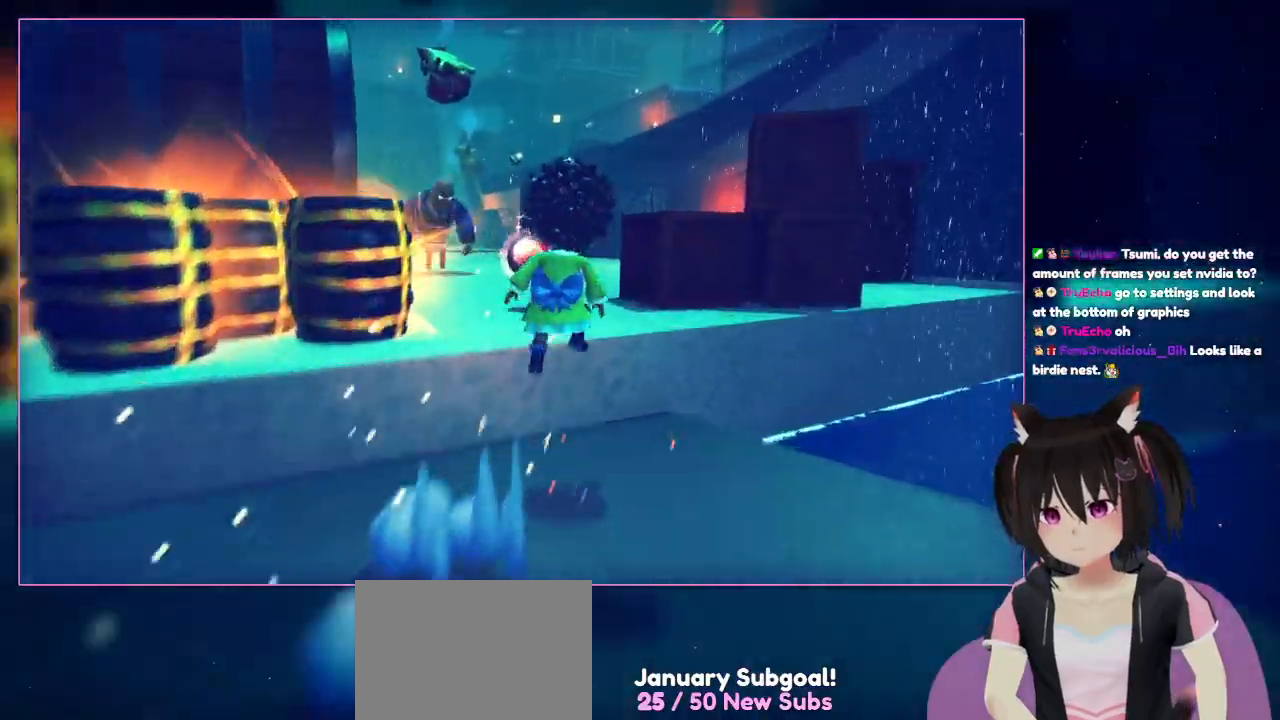
{"buttons": ["A"], "left_stick": "up", "right_stick": "center", "events": [[333, "A", "down"], [333, "right_stick", "center"], [400, "left_stick", "up"]]}
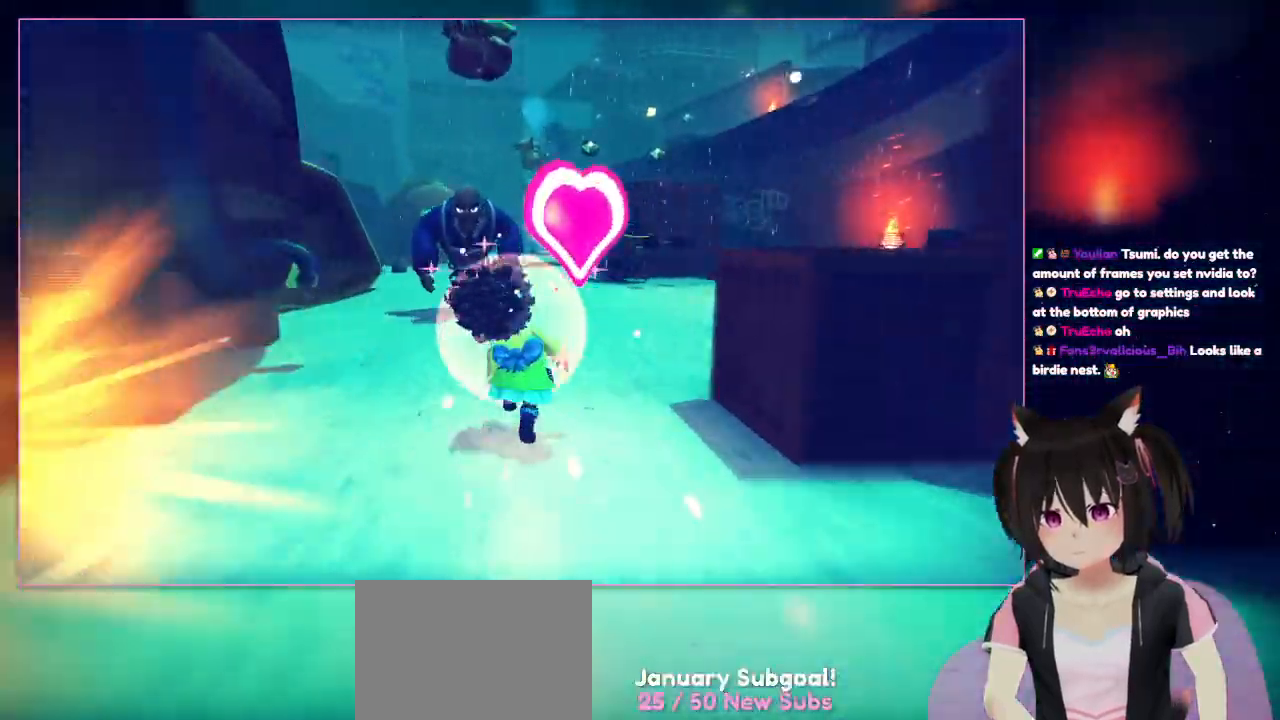
{"buttons": [], "left_stick": "up", "right_stick": "center", "events": [[33, "A", "up"], [33, "right_stick", "down"], [233, "right_stick", "down-left"], [433, "right_stick", "center"]]}
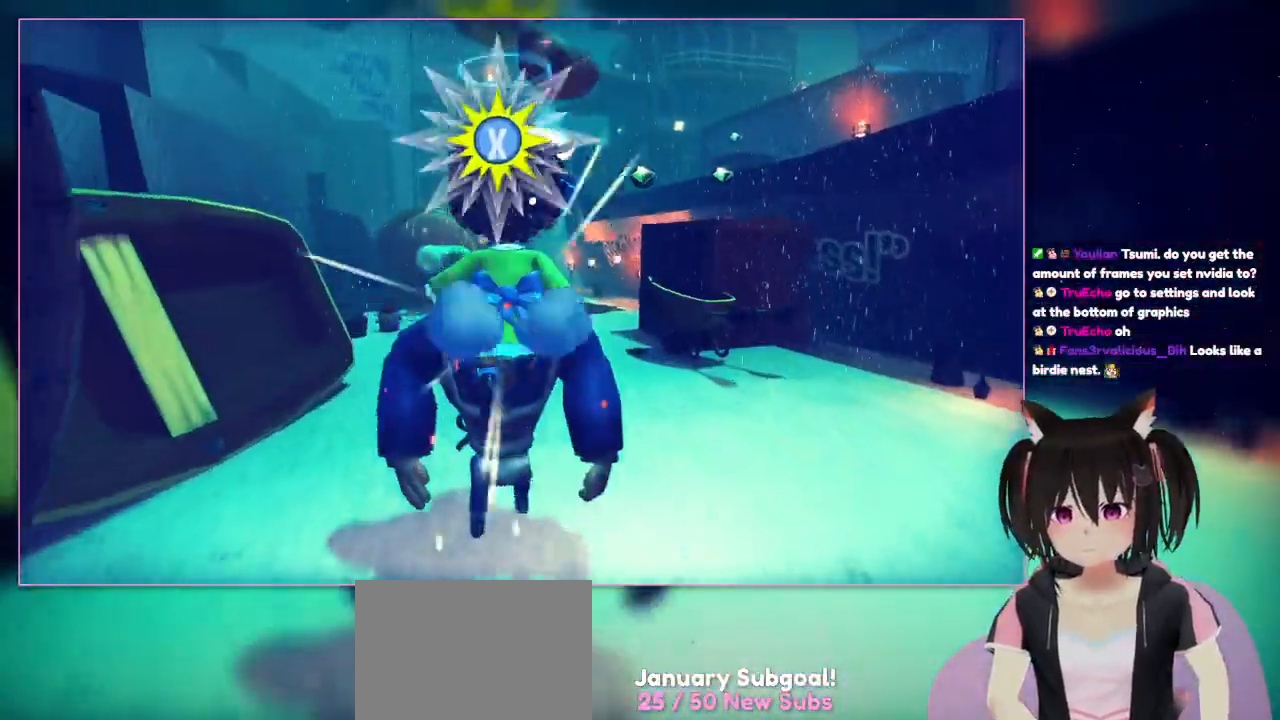
{"buttons": [], "left_stick": "up", "right_stick": "center", "events": [[117, "A", "down"], [117, "B", "down"], [333, "A", "up"], [333, "B", "up"]]}
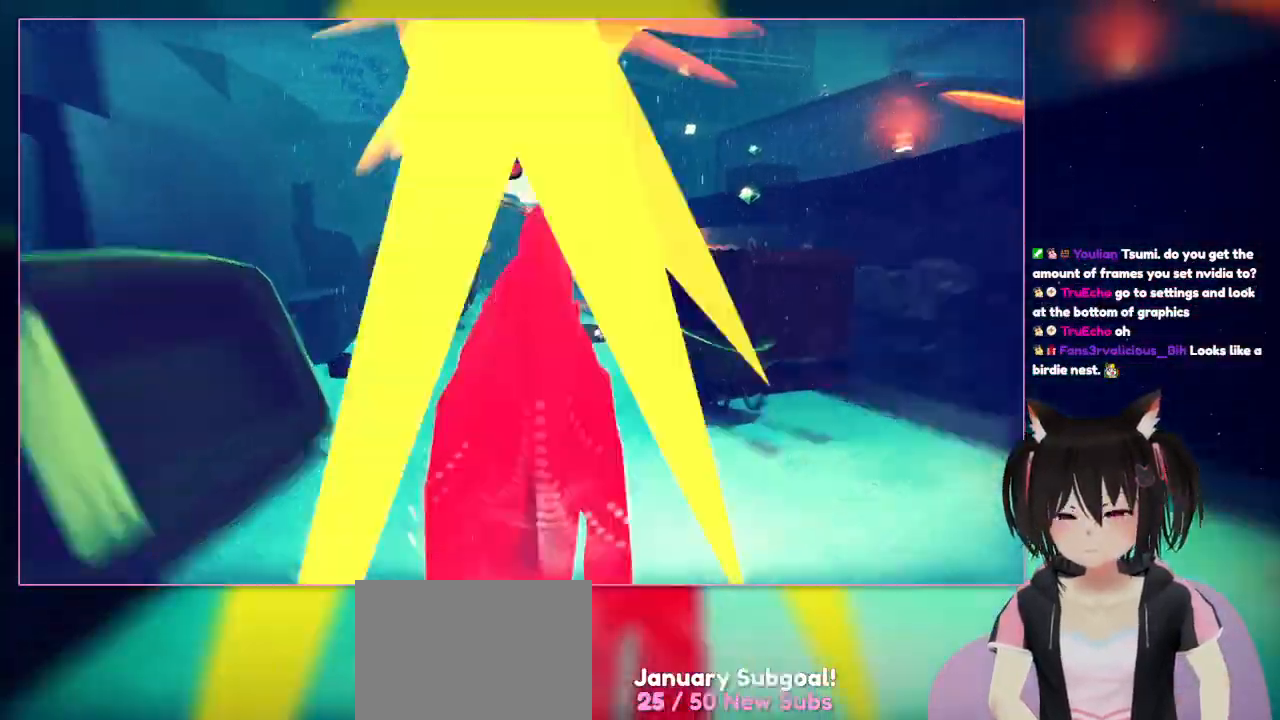
{"buttons": ["X"], "left_stick": "up", "right_stick": "center", "events": [[33, "X", "down"]]}
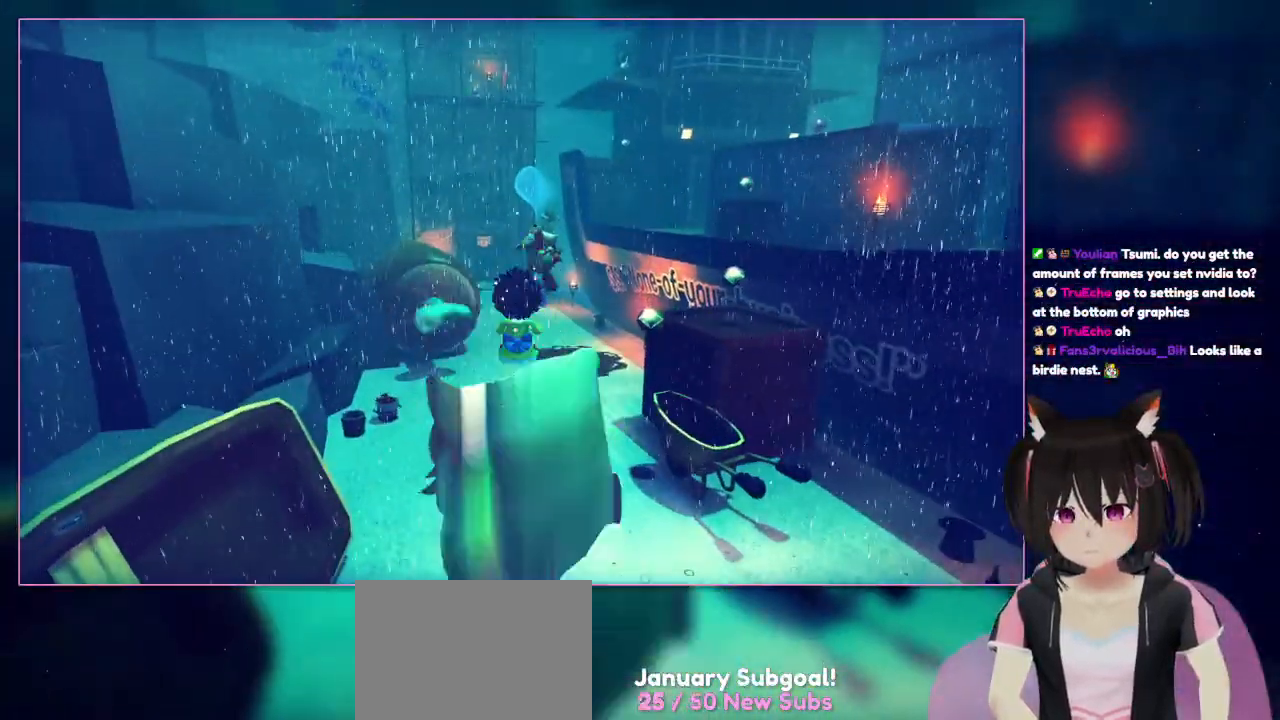
{"buttons": [], "left_stick": "up", "right_stick": "center", "events": [[133, "X", "up"]]}
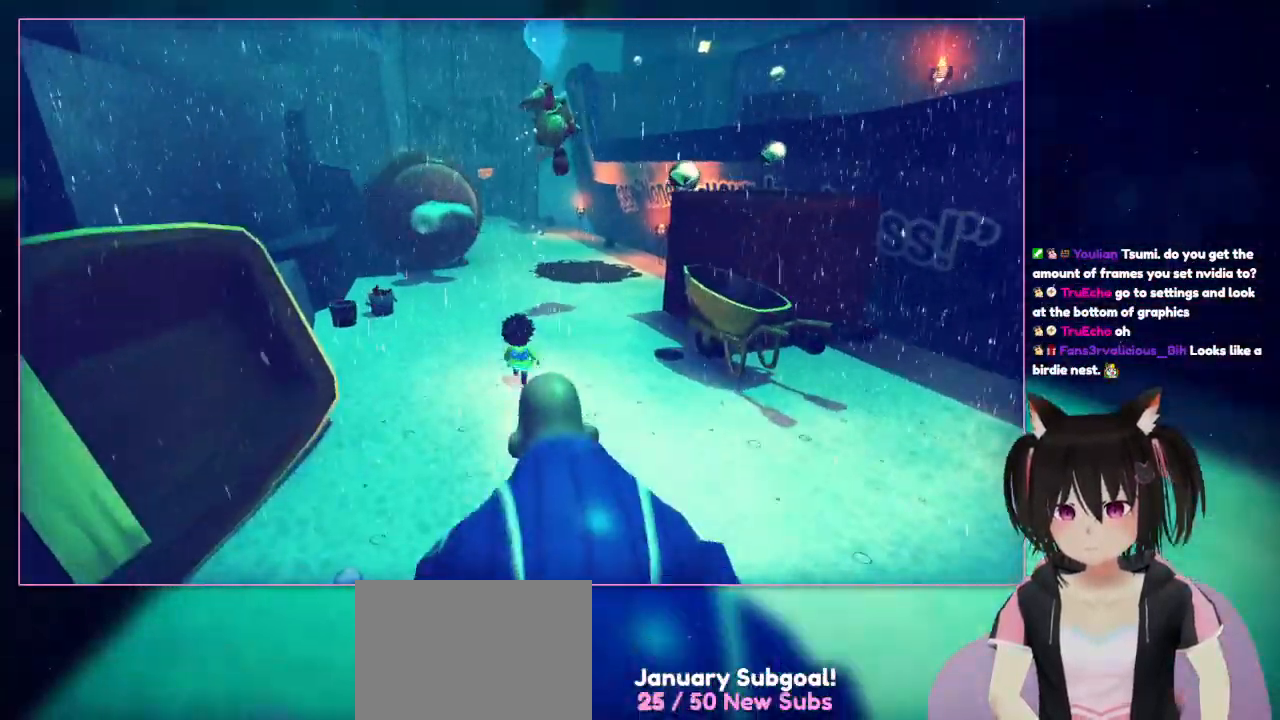
{"buttons": [], "left_stick": "up", "right_stick": "center", "events": [[233, "A", "down"], [433, "A", "up"]]}
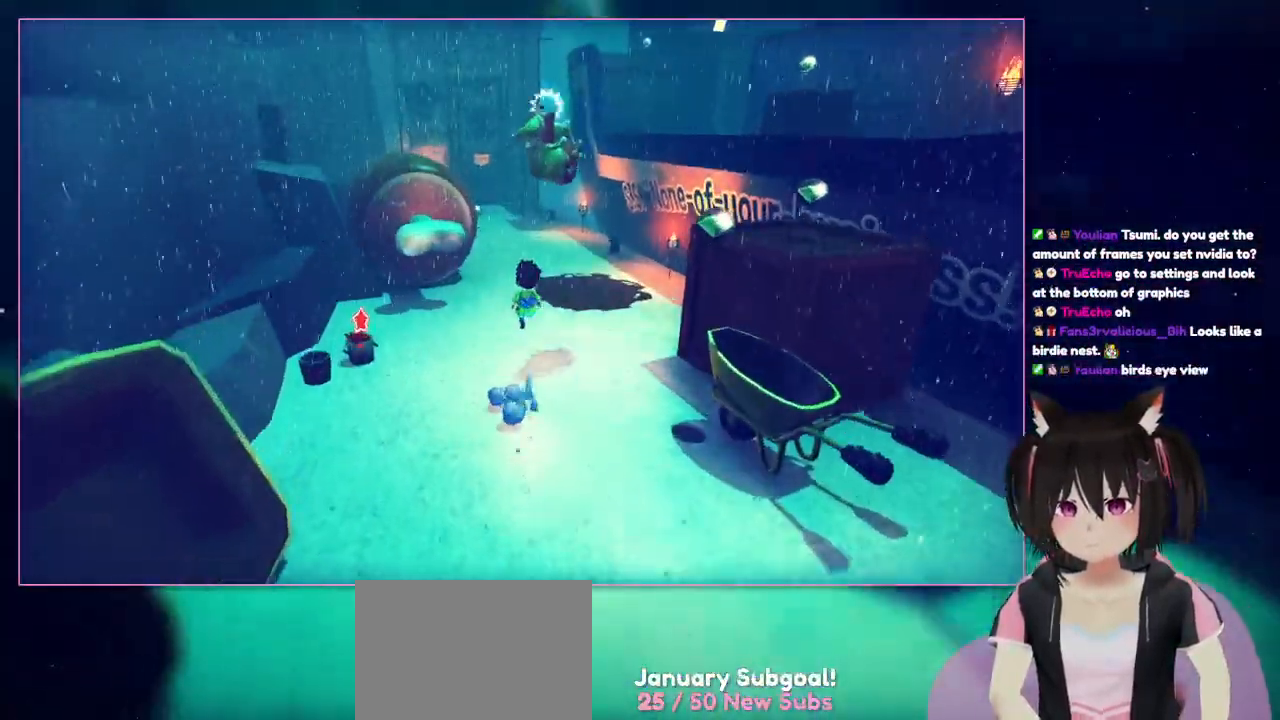
{"buttons": ["A"], "left_stick": "up", "right_stick": "center", "events": [[333, "A", "down"]]}